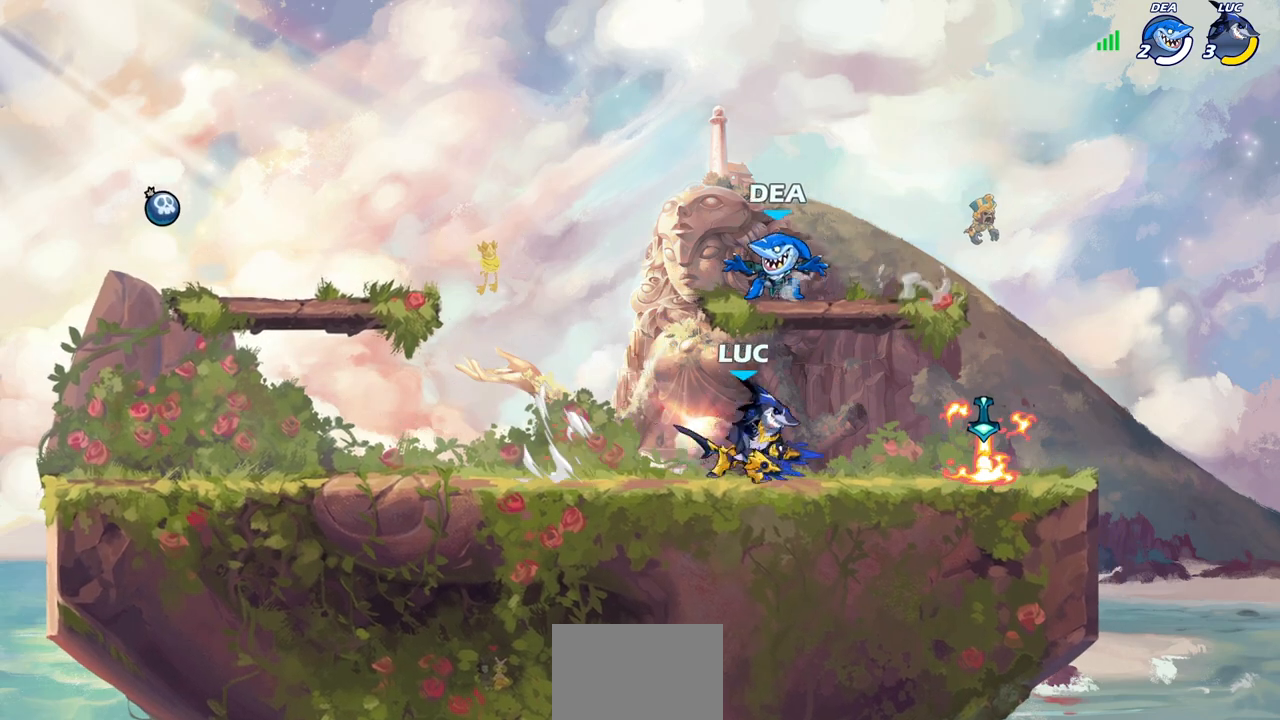
Gameplay with a controller (PlayStation layout); each line is a JSON object with the inputs held at the frame after it. "events" lists button and stick changes between this image and that frame as [ms after this image, input, new state], when the widget could be followed in between.
{"buttons": [], "left_stick": "center", "right_stick": "center", "events": [[67, "SQUARE", "down"], [150, "SQUARE", "up"], [267, "SQUARE", "down"], [383, "SQUARE", "up"]]}
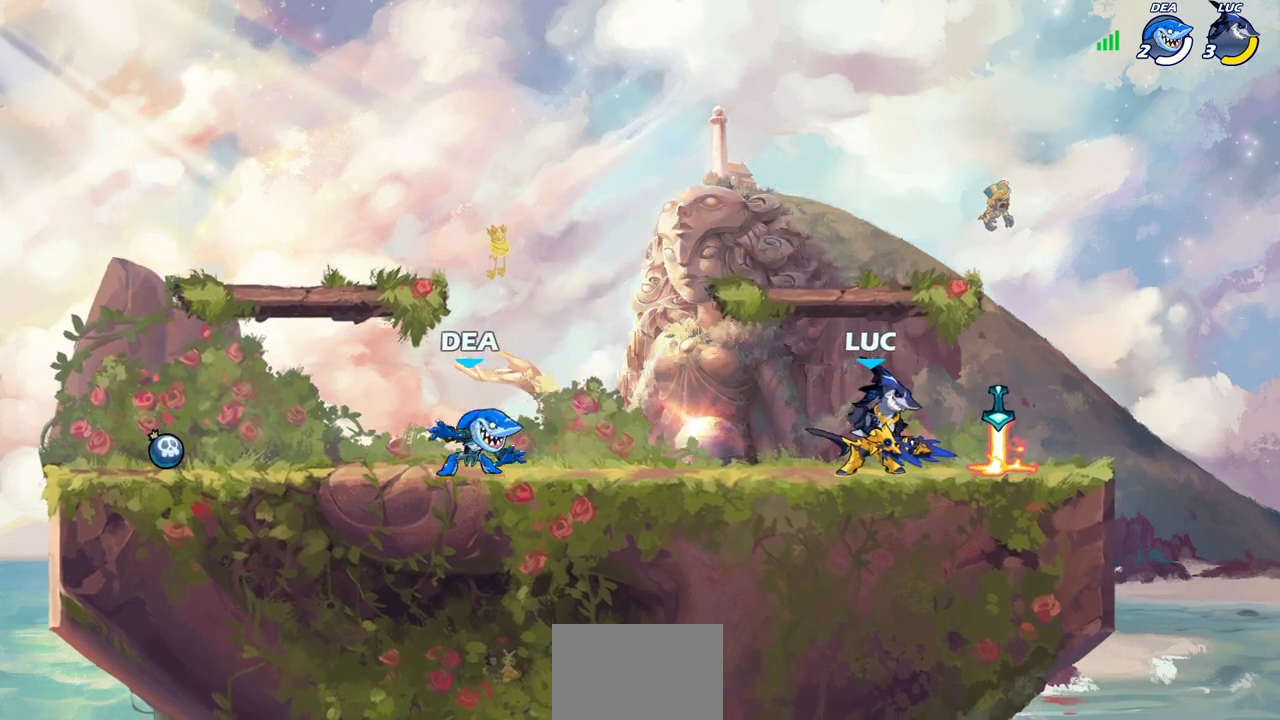
{"buttons": [], "left_stick": "center", "right_stick": "center", "events": [[17, "left_stick", "left"], [217, "R2", "down"], [283, "R1", "down"], [283, "SQUARE", "down"], [383, "left_stick", "center"], [400, "R1", "up"], [400, "SQUARE", "up"], [433, "R2", "up"]]}
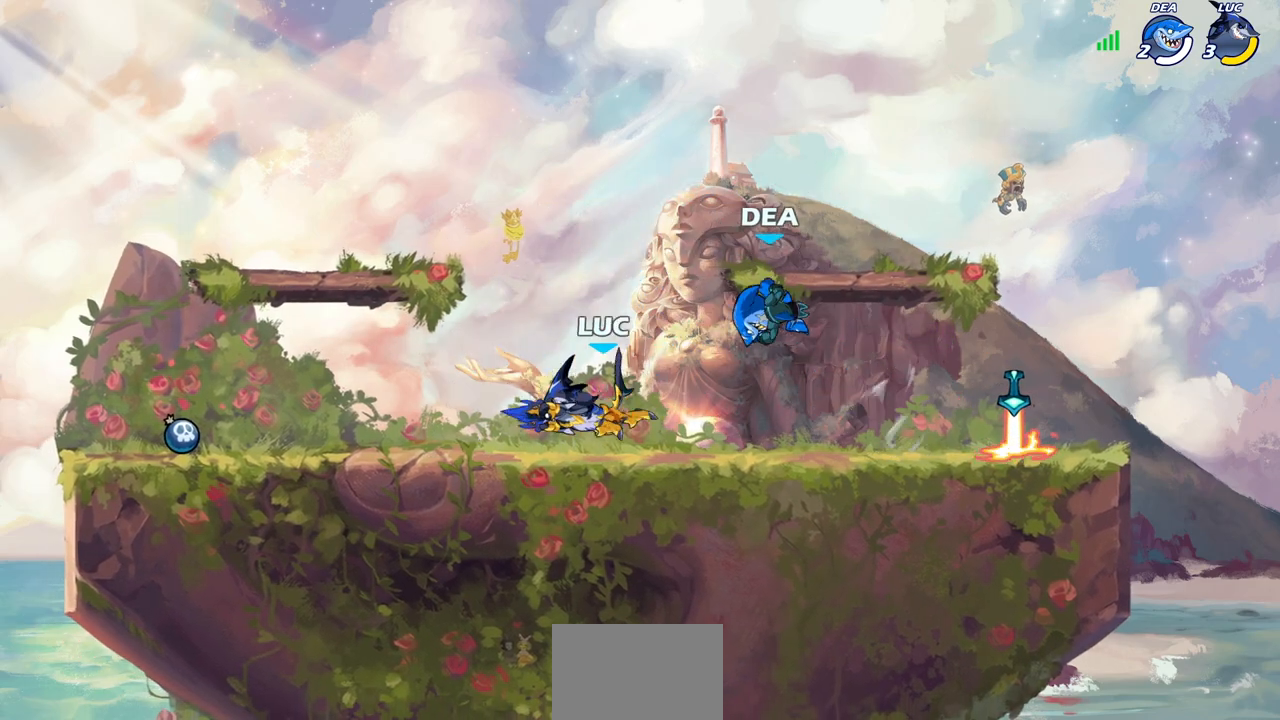
{"buttons": [], "left_stick": "right", "right_stick": "center", "events": [[450, "left_stick", "right"]]}
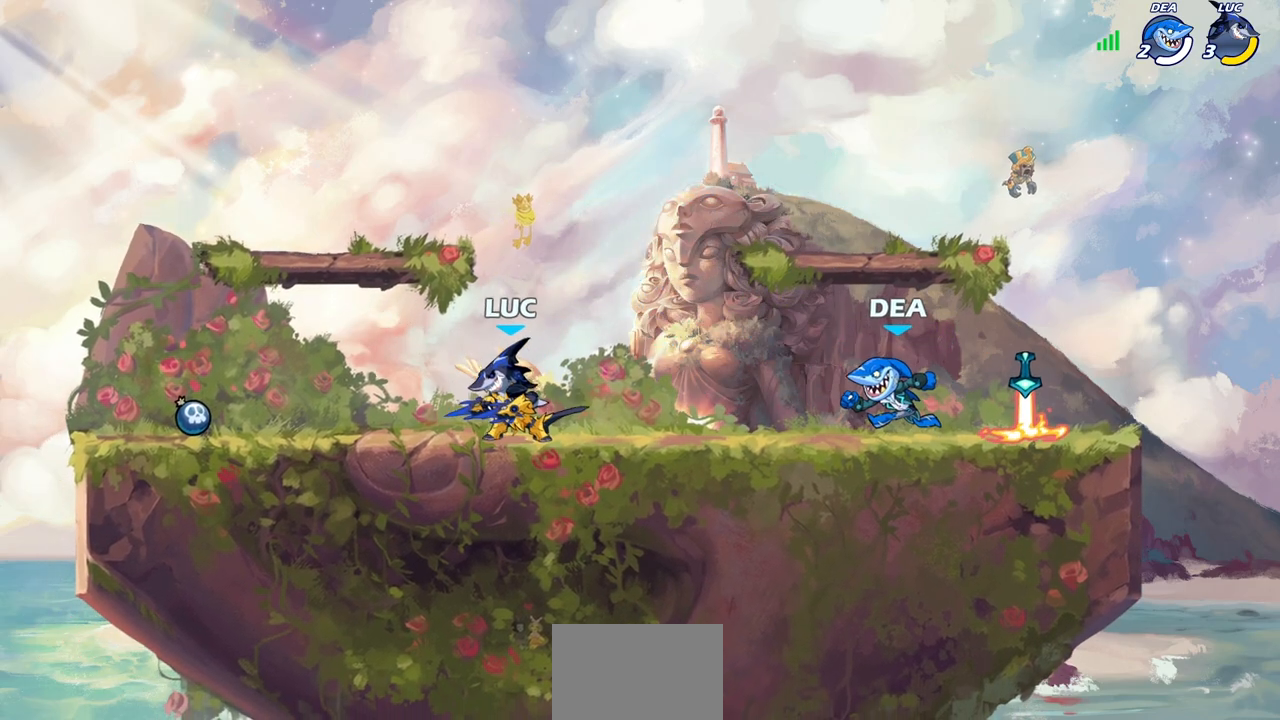
{"buttons": [], "left_stick": "right", "right_stick": "center", "events": [[67, "R2", "down"], [117, "CIRCLE", "down"], [183, "R2", "up"], [217, "CIRCLE", "up"]]}
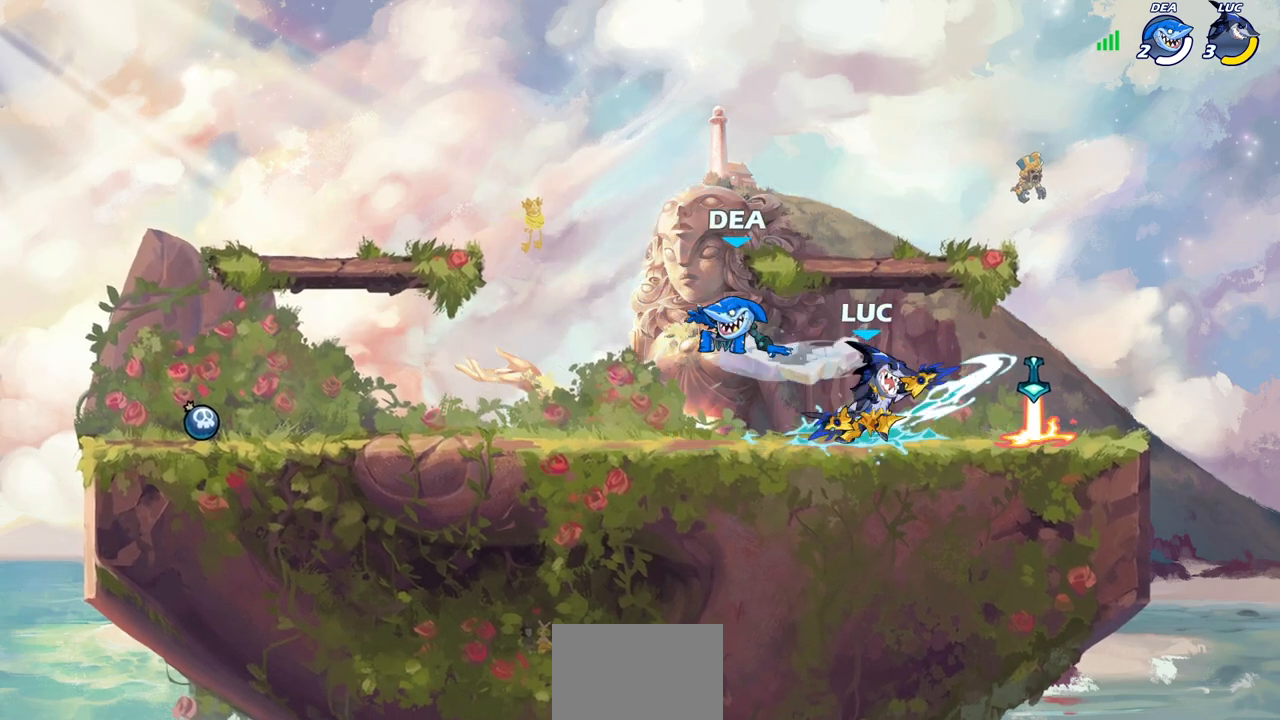
{"buttons": [], "left_stick": "left", "right_stick": "center", "events": [[17, "left_stick", "center"], [500, "left_stick", "left"]]}
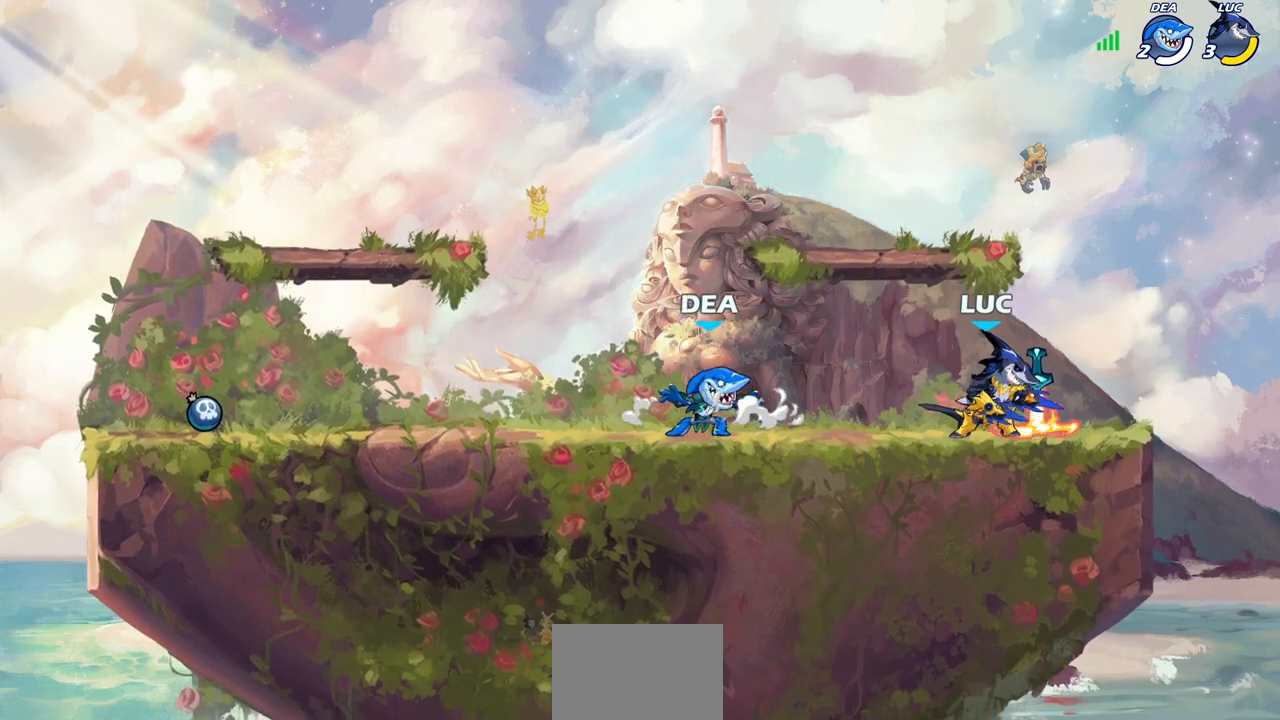
{"buttons": ["SQUARE"], "left_stick": "center", "right_stick": "center", "events": [[183, "SQUARE", "down"], [200, "left_stick", "center"], [250, "SQUARE", "up"], [367, "SQUARE", "down"], [433, "SQUARE", "up"], [500, "SQUARE", "down"]]}
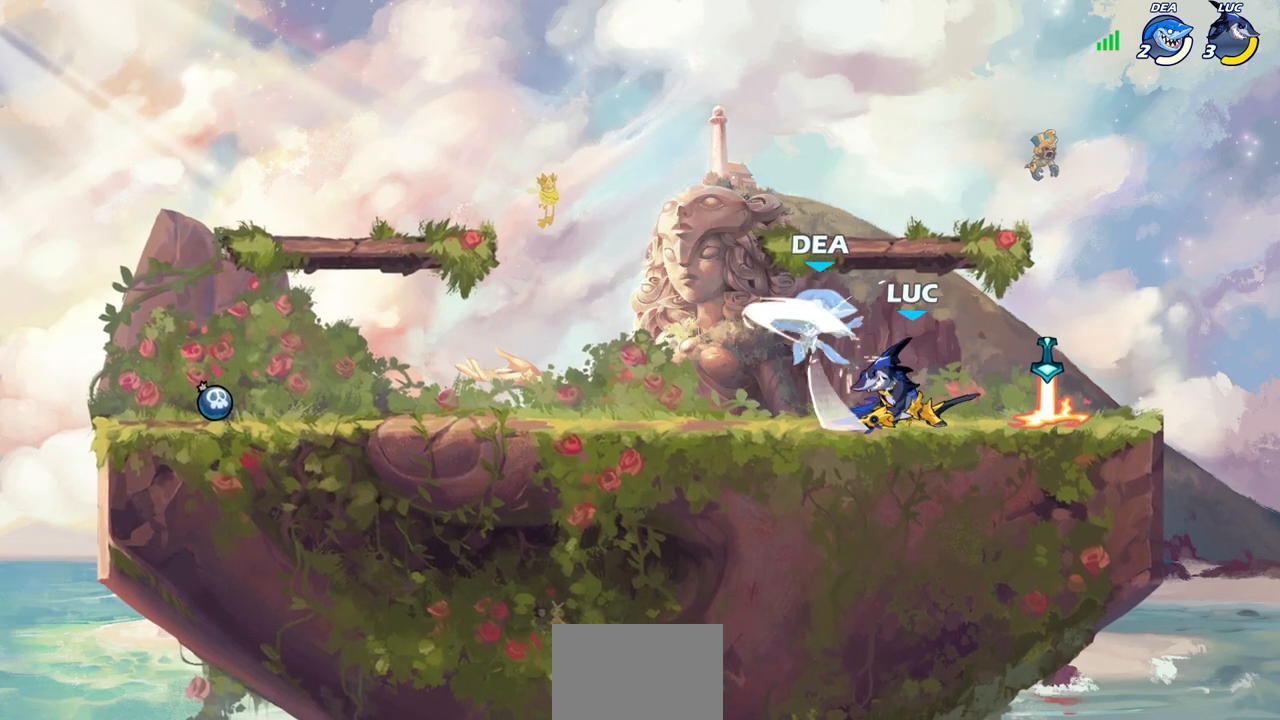
{"buttons": [], "left_stick": "down", "right_stick": "center", "events": [[117, "SQUARE", "up"], [200, "SQUARE", "down"], [300, "SQUARE", "up"], [350, "left_stick", "down"], [400, "SQUARE", "down"], [500, "SQUARE", "up"]]}
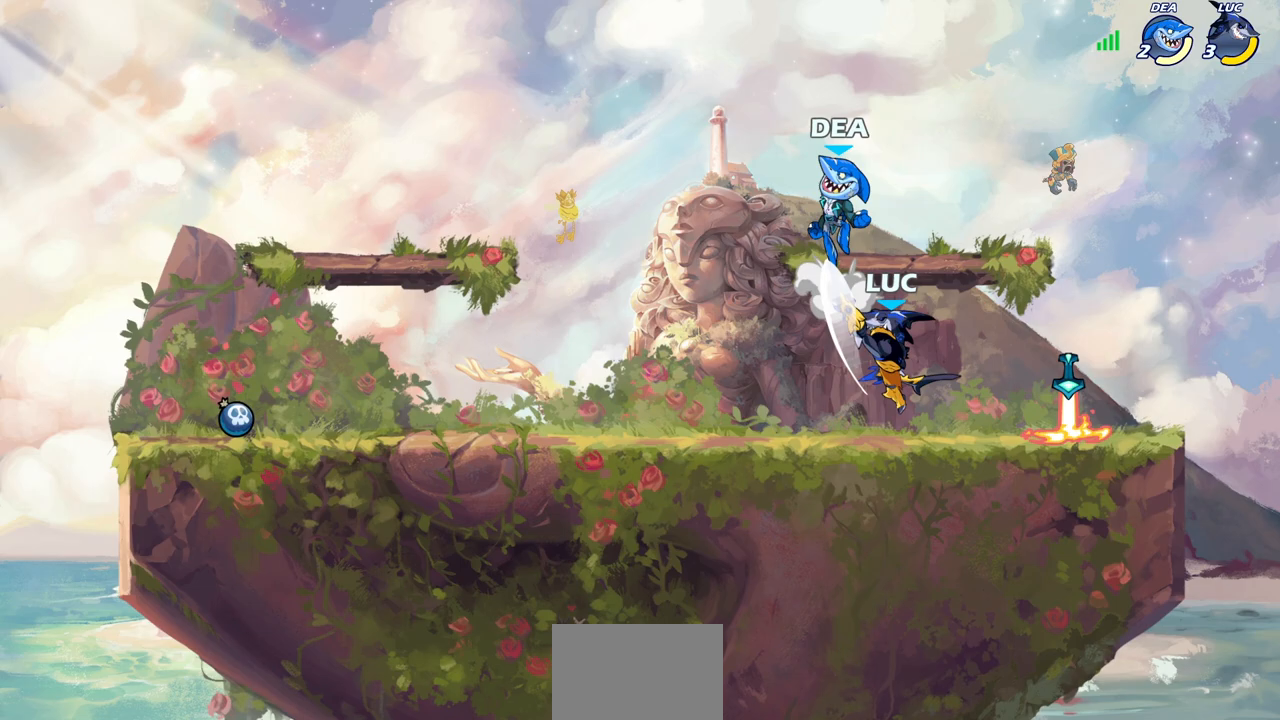
{"buttons": [], "left_stick": "center", "right_stick": "center", "events": [[50, "left_stick", "center"]]}
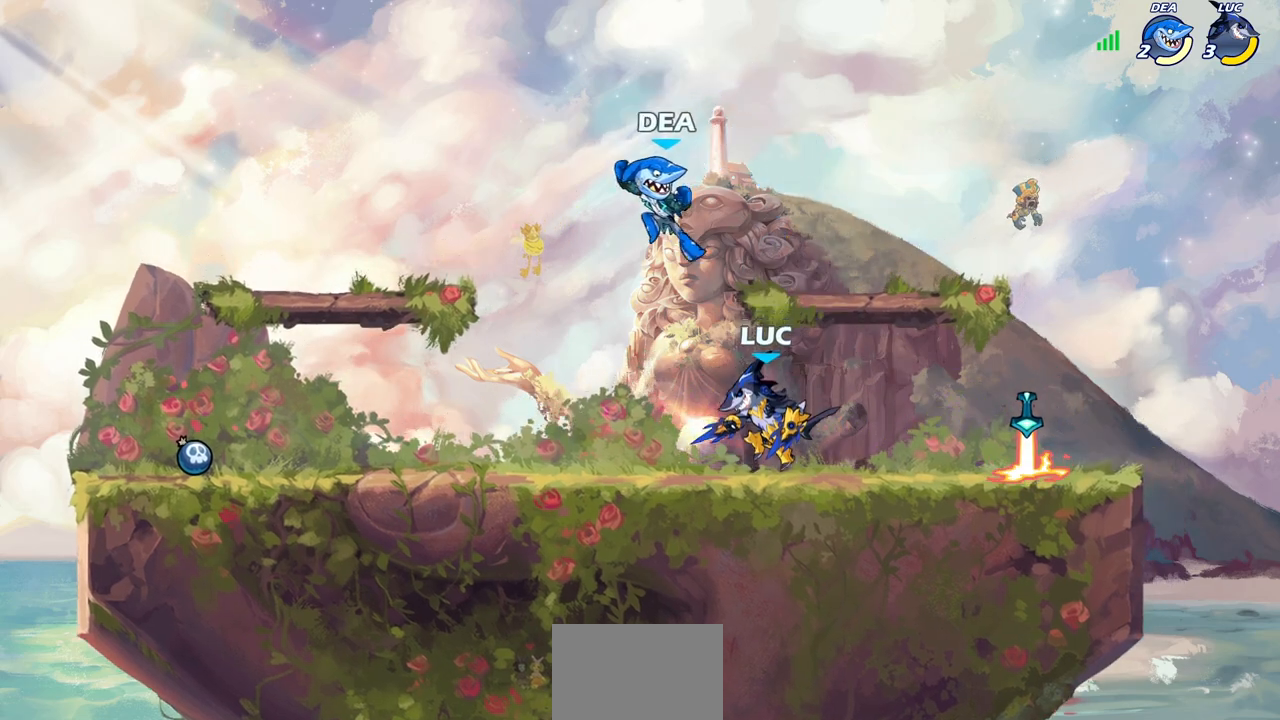
{"buttons": [], "left_stick": "center", "right_stick": "center", "events": [[83, "SQUARE", "down"], [167, "SQUARE", "up"], [283, "SQUARE", "down"], [367, "SQUARE", "up"]]}
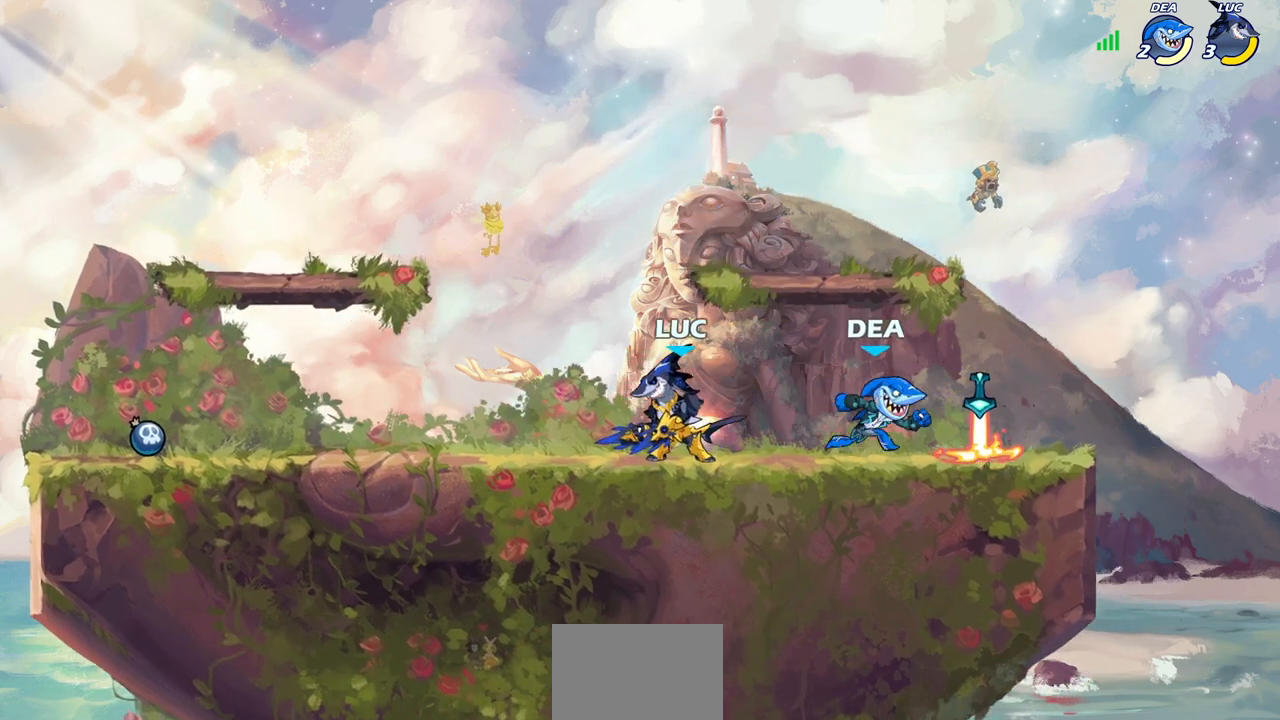
{"buttons": [], "left_stick": "center", "right_stick": "center", "events": [[33, "left_stick", "right"], [100, "SQUARE", "down"], [200, "SQUARE", "up"], [500, "left_stick", "center"]]}
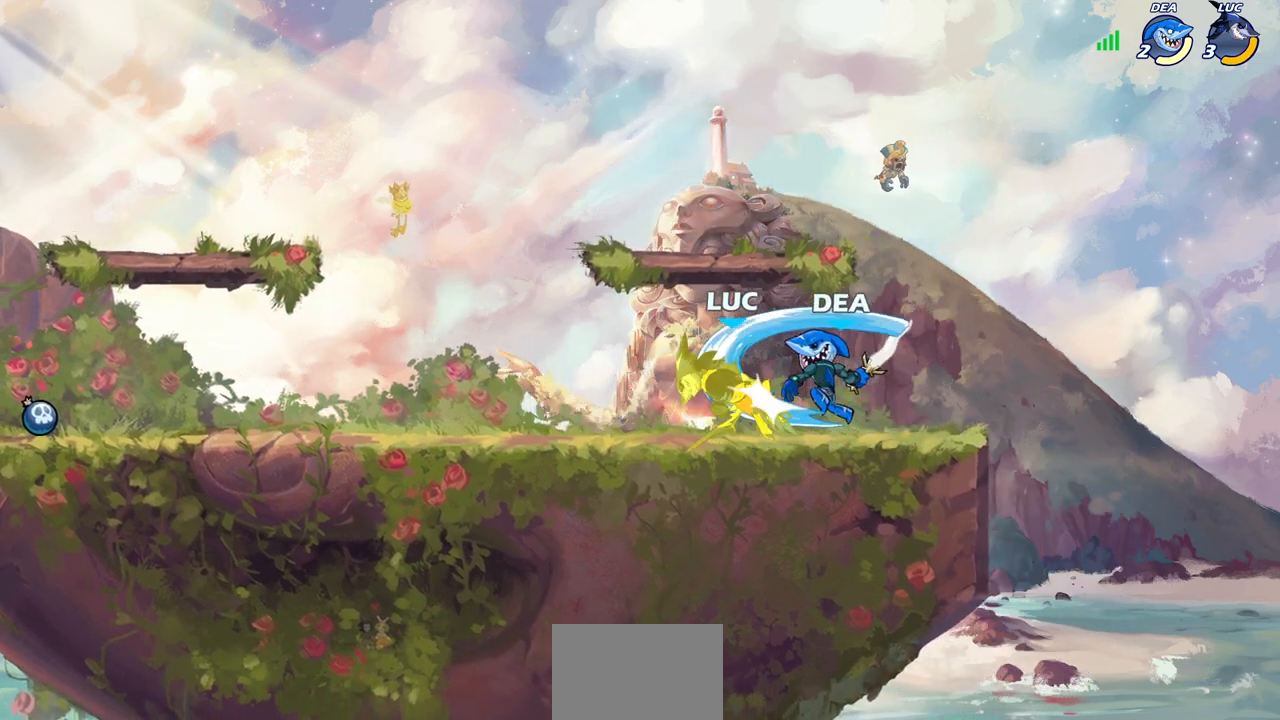
{"buttons": [], "left_stick": "right", "right_stick": "center", "events": [[450, "left_stick", "right"]]}
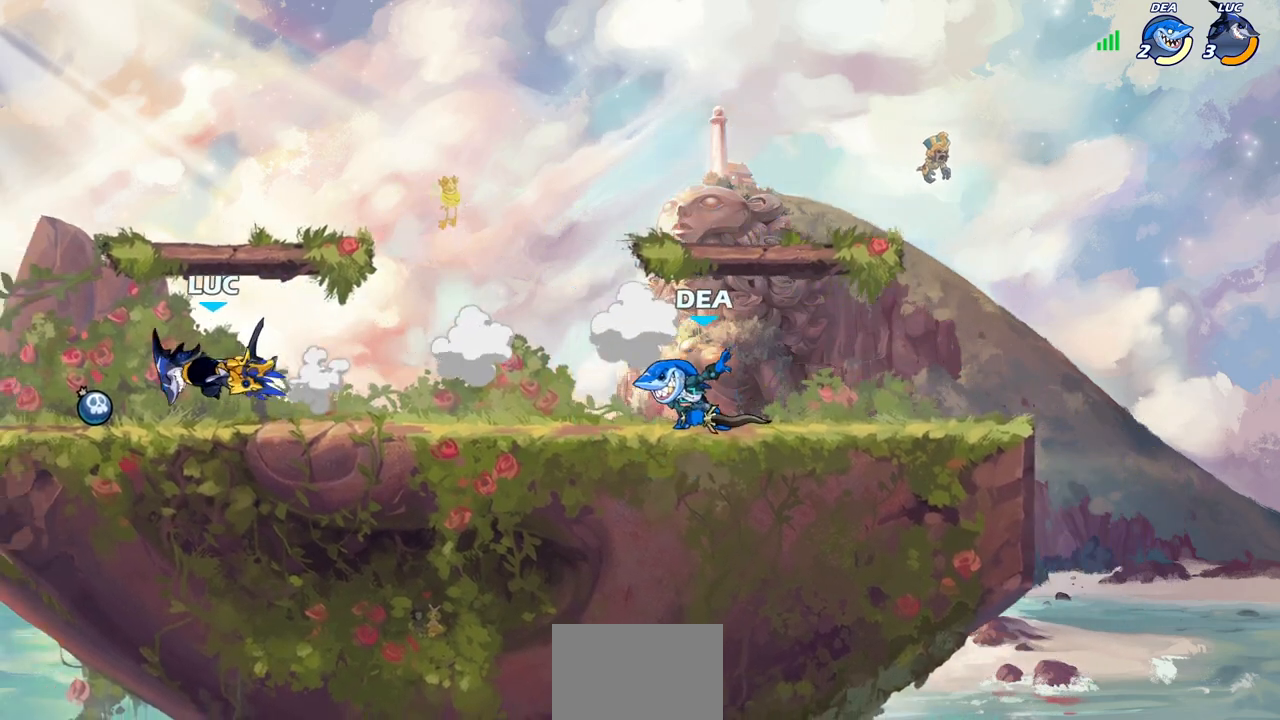
{"buttons": [], "left_stick": "right", "right_stick": "center", "events": [[433, "R1", "down"], [500, "R1", "up"]]}
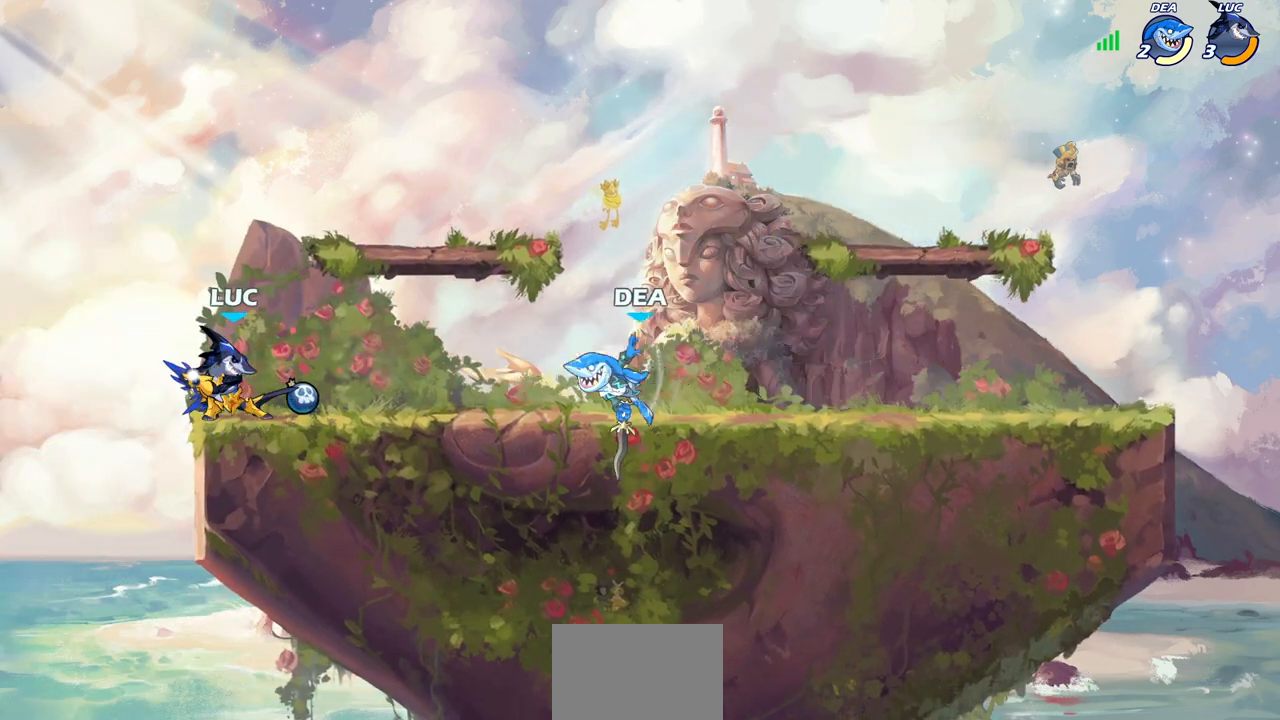
{"buttons": [], "left_stick": "center", "right_stick": "center", "events": [[33, "left_stick", "center"]]}
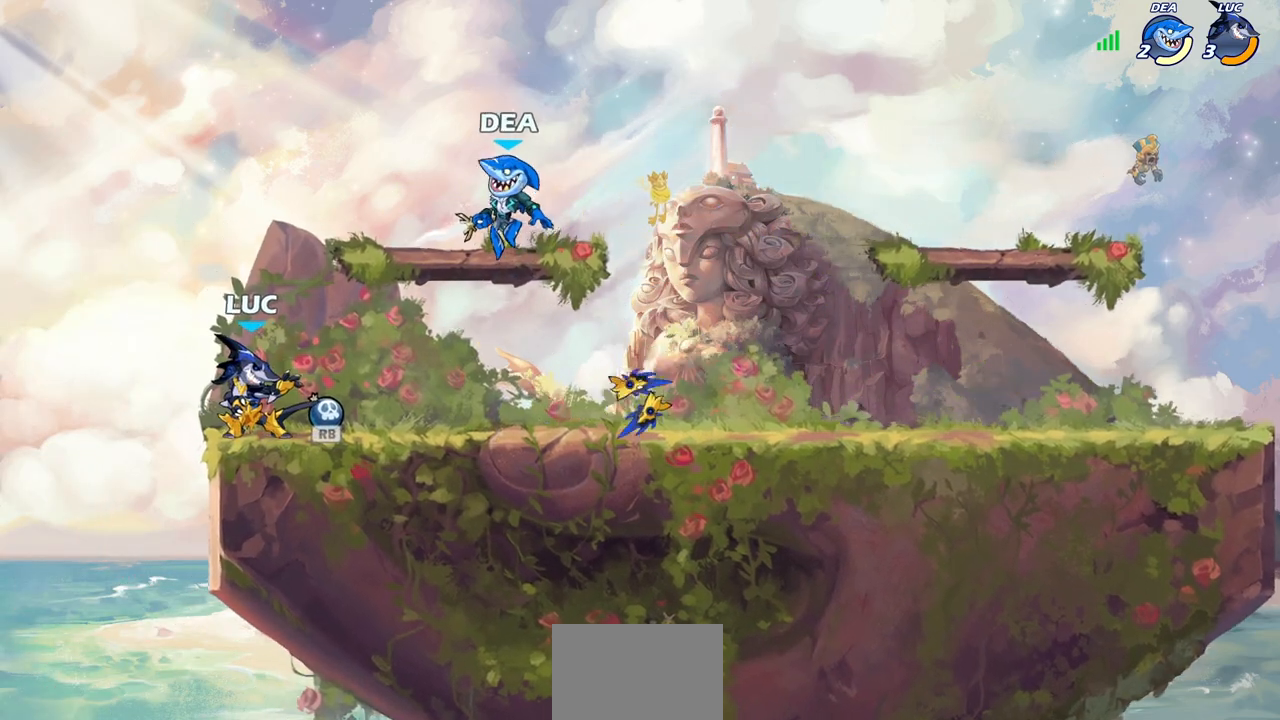
{"buttons": ["CROSS"], "left_stick": "center", "right_stick": "center", "events": [[33, "left_stick", "right"], [50, "R1", "down"], [83, "left_stick", "center"], [150, "CROSS", "down"], [150, "R1", "up"], [283, "CROSS", "up"], [450, "CROSS", "down"]]}
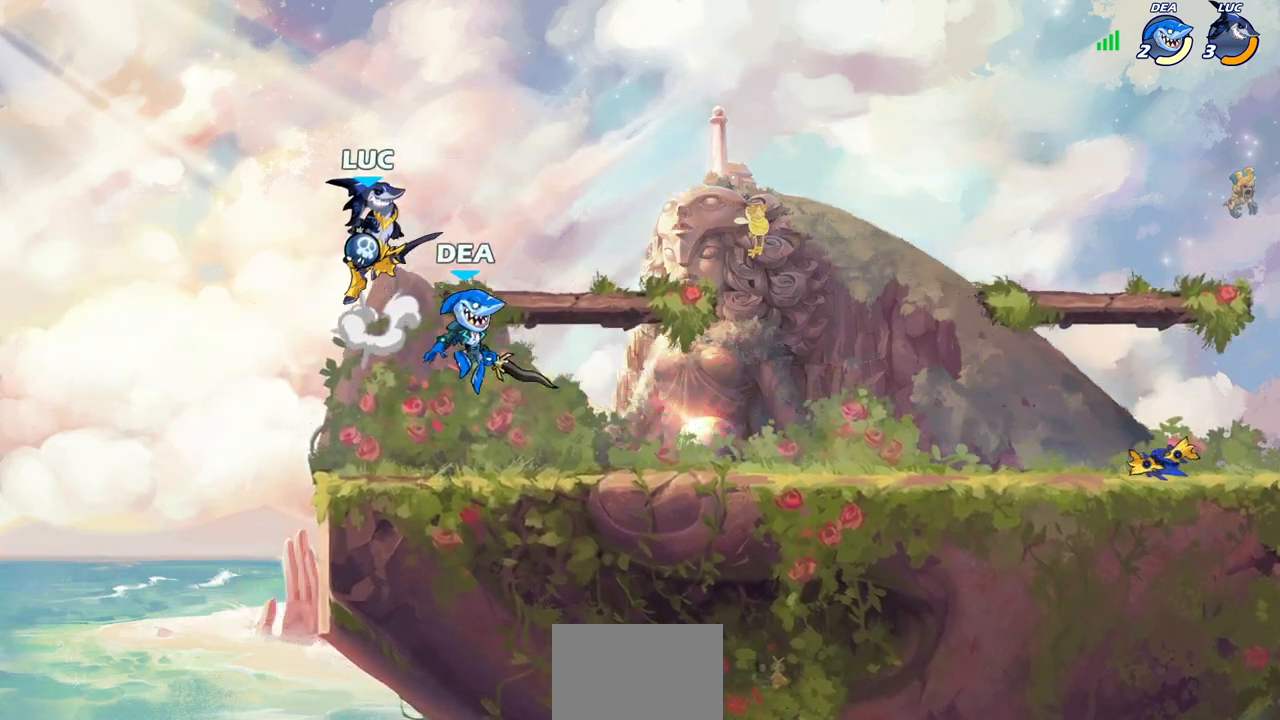
{"buttons": ["CIRCLE"], "left_stick": "down", "right_stick": "center", "events": [[67, "CROSS", "up"], [117, "CIRCLE", "down"], [133, "left_stick", "down"]]}
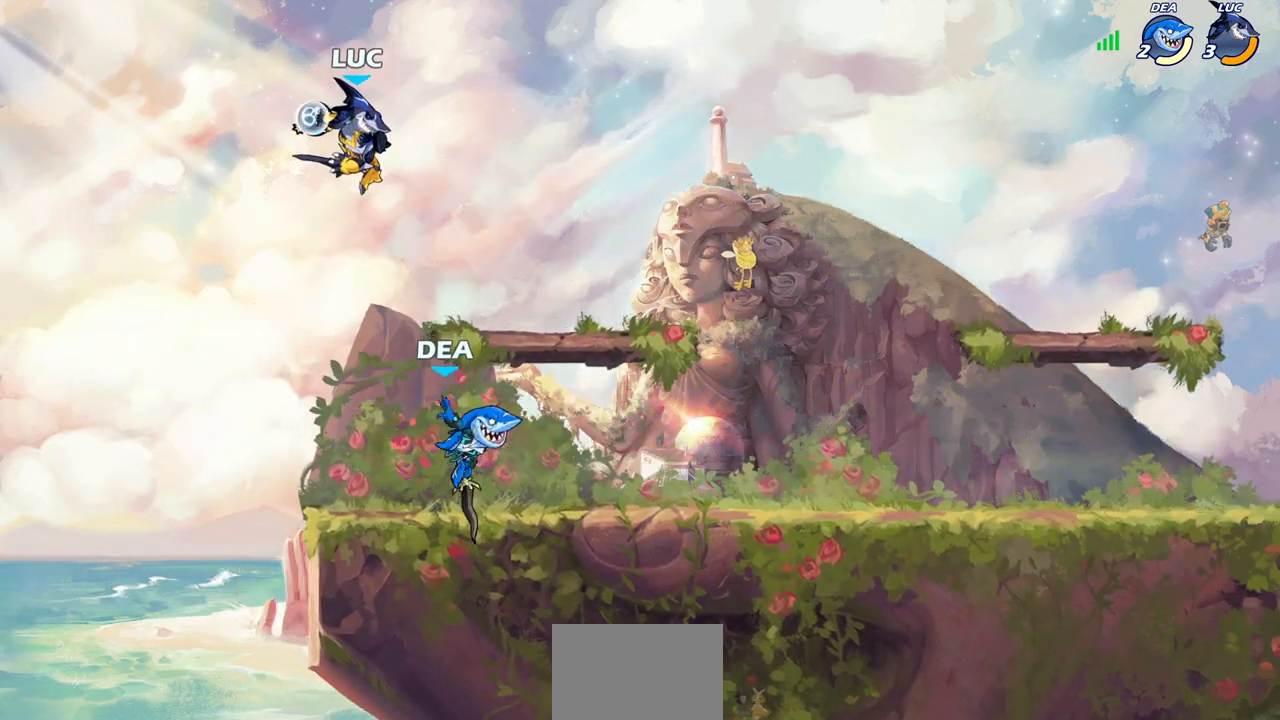
{"buttons": [], "left_stick": "center", "right_stick": "center", "events": [[83, "left_stick", "down-right"], [150, "CIRCLE", "up"], [250, "left_stick", "center"]]}
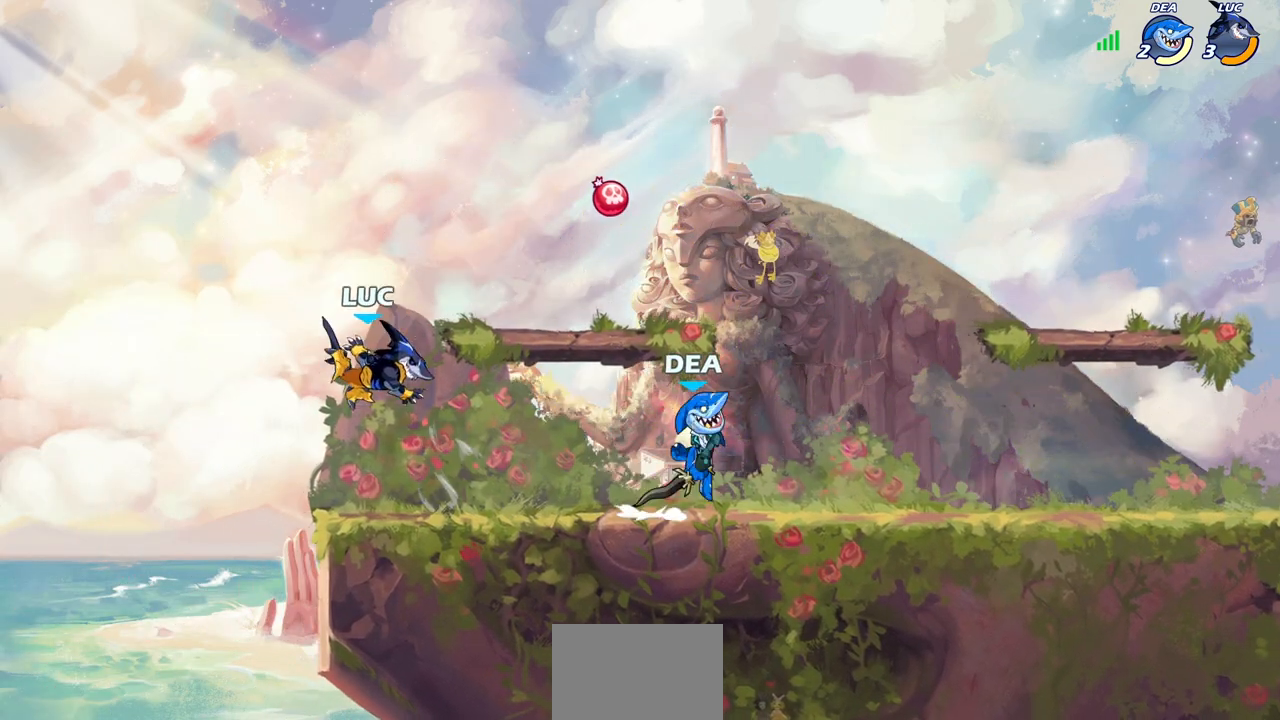
{"buttons": [], "left_stick": "right", "right_stick": "center", "events": [[267, "CROSS", "down"], [350, "left_stick", "right"], [367, "CROSS", "up"]]}
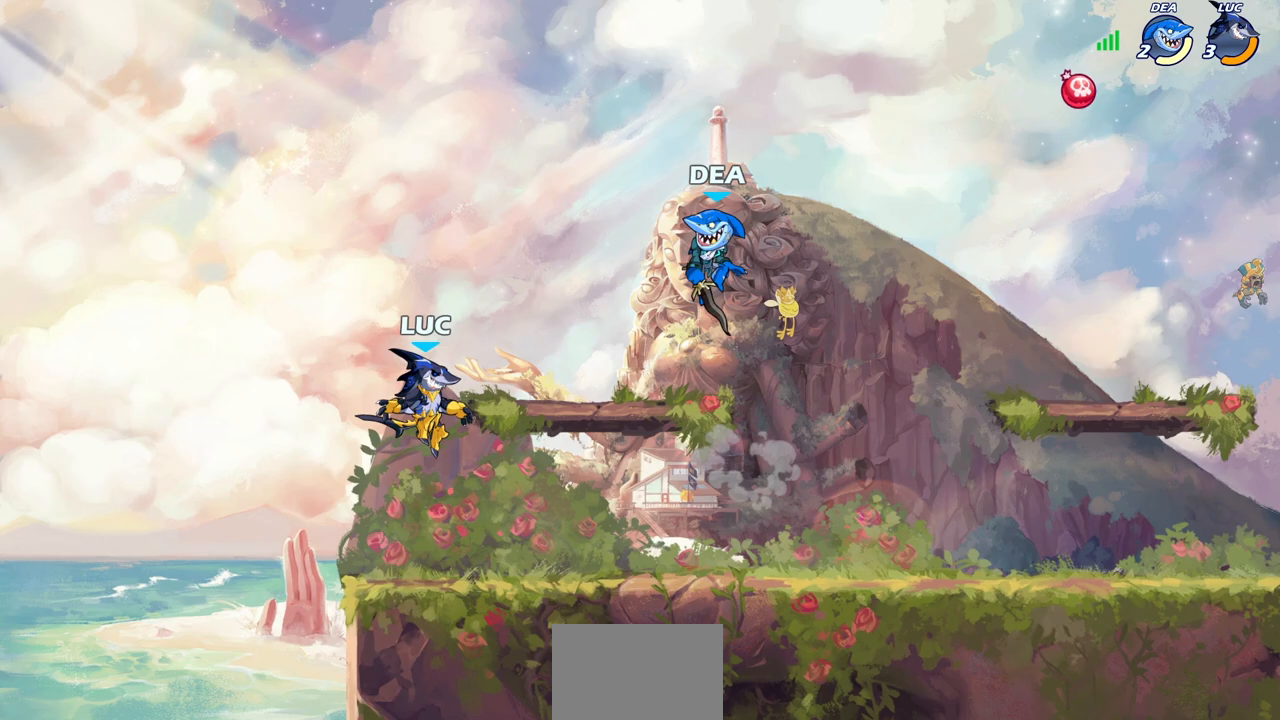
{"buttons": [], "left_stick": "center", "right_stick": "center", "events": [[33, "CROSS", "down"], [50, "CROSS", "up"], [83, "CROSS", "down"], [117, "CROSS", "up"], [283, "R2", "down"], [283, "SQUARE", "down"], [300, "left_stick", "down"], [350, "R1", "down"], [383, "left_stick", "center"], [417, "R1", "up"], [417, "SQUARE", "up"], [467, "R2", "up"]]}
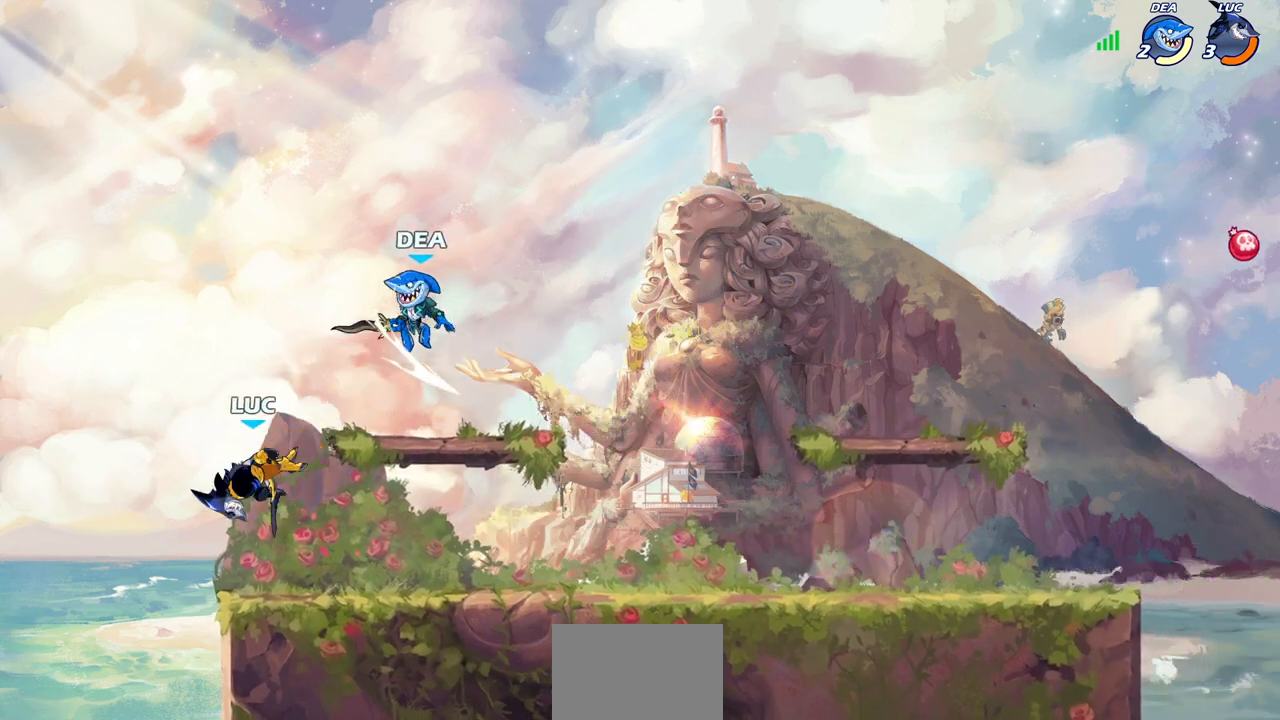
{"buttons": ["CIRCLE"], "left_stick": "right", "right_stick": "center", "events": [[167, "left_stick", "right"], [417, "CROSS", "down"], [467, "CIRCLE", "down"], [483, "CROSS", "up"]]}
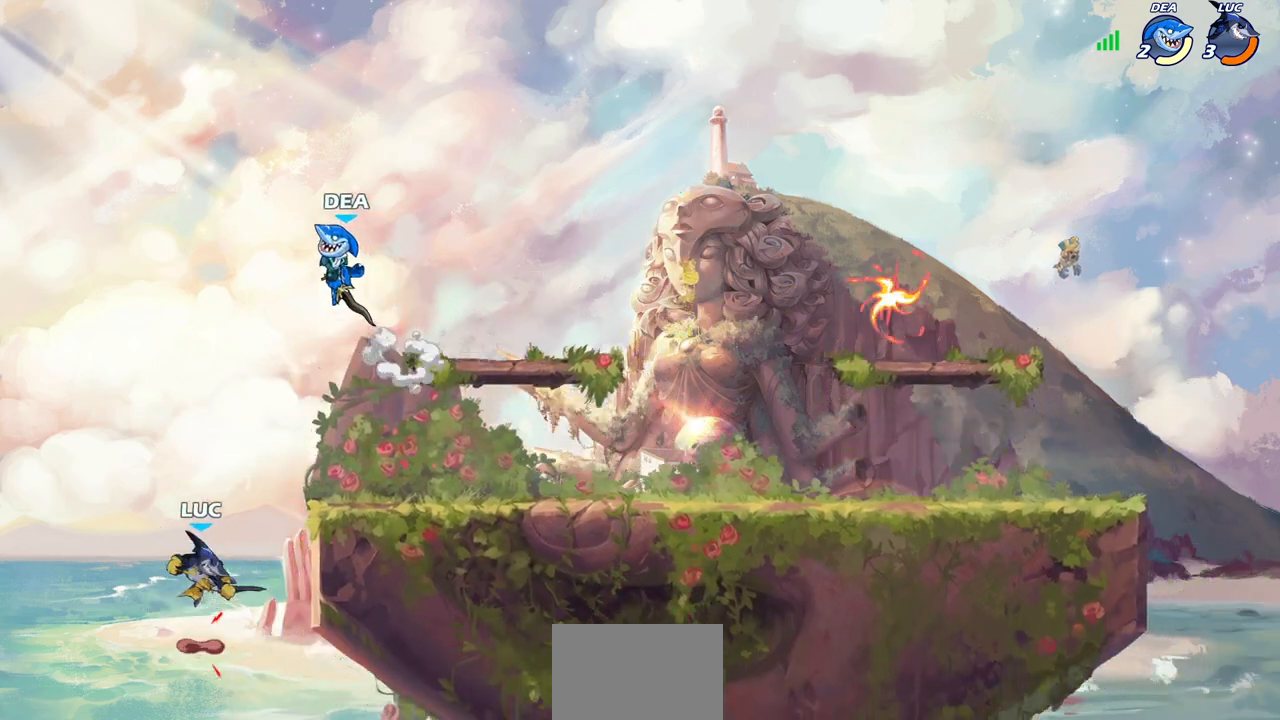
{"buttons": [], "left_stick": "left", "right_stick": "center", "events": [[100, "CIRCLE", "up"], [300, "left_stick", "left"]]}
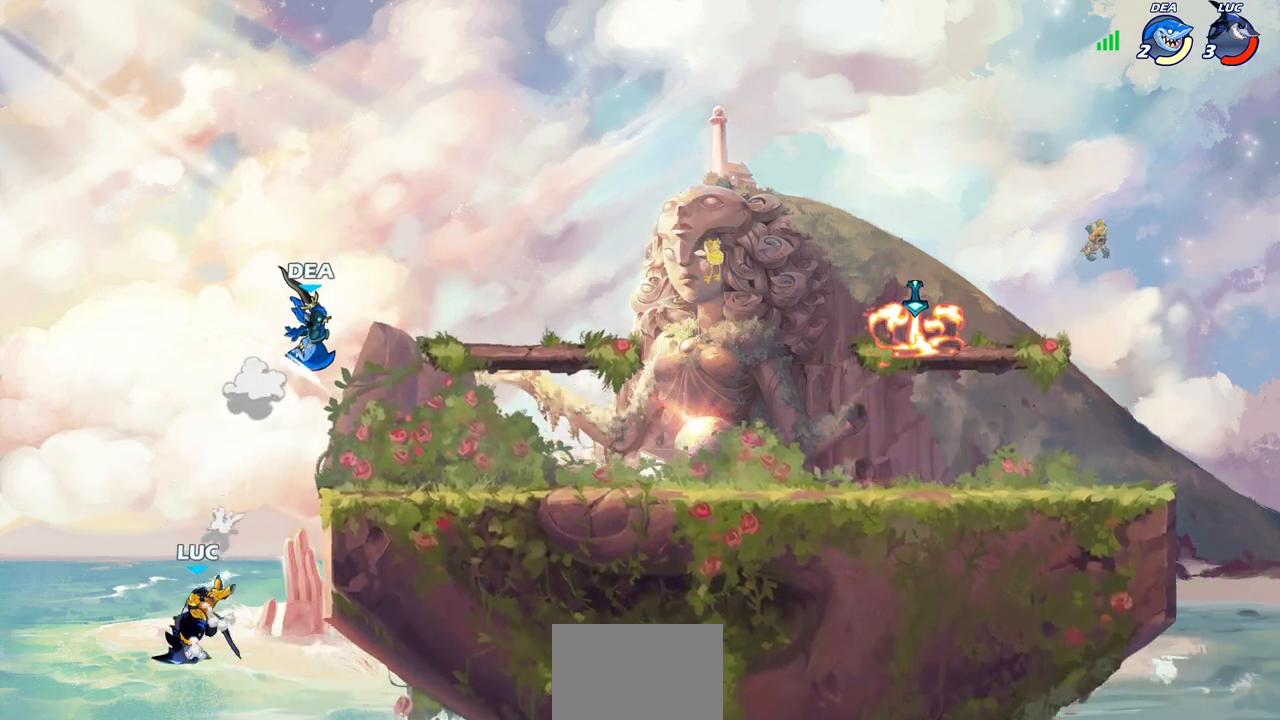
{"buttons": [], "left_stick": "center", "right_stick": "center", "events": [[100, "left_stick", "center"]]}